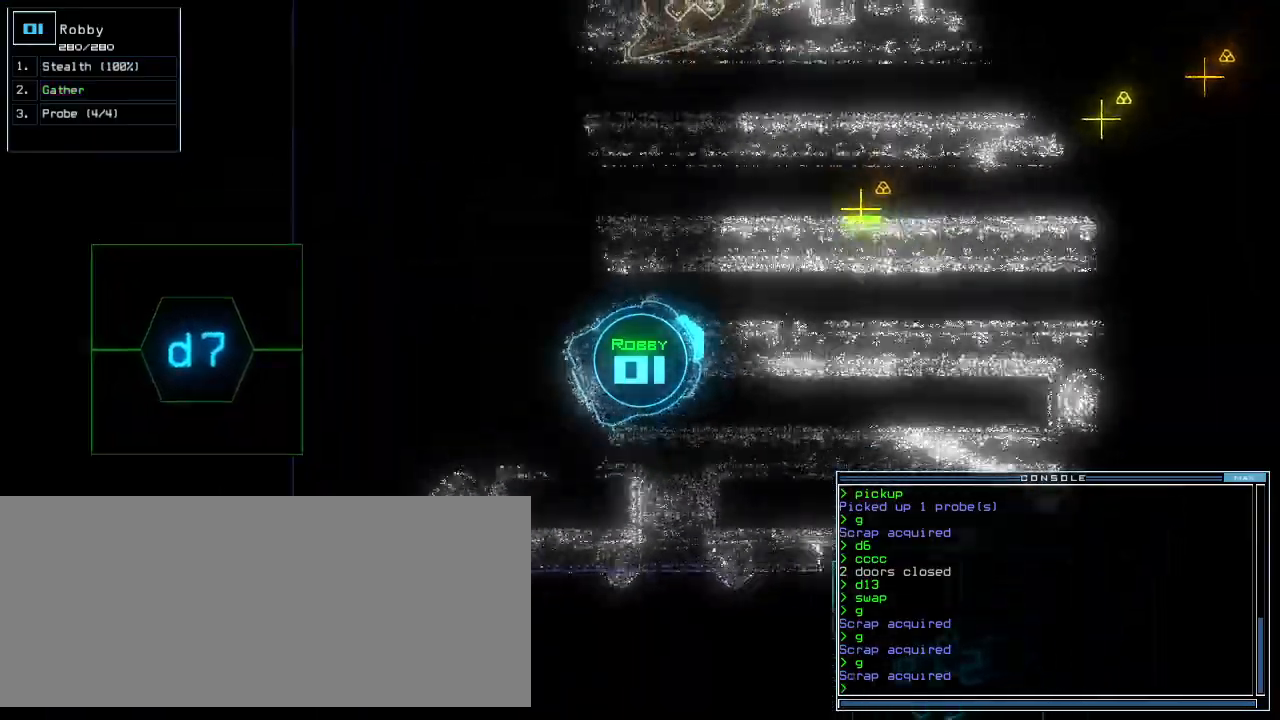
Gameplay with keyboard; each line is a JSON object with the keys held at the frame after it. "events" lists presses ("down") and releases ("up") of ".", "0", "1", "2", "3", "4", "5", "6", "7", "8", "9", "a", "b", "backspace", "c", "caps_lock", "comma", "ctrl_l", "ctrl_r", "d", "down", "e", "equals", "escape", "f", "f5", "g", "h", "i", "j", "k", "l", "left", "m", "minus", "n", "num3", "num9", "o", "p", "plus", "q", "quote", "r", "return", "right", "s", "semicolon", "shift_l", "shift_r", "space", "t", "tab", "tilde", "u", "up", "v", "w", "x", "y" and "z" between this image and that frame as [ms after this image, input, new state], when the widget could be followed in between. No other keys are recorded. Mouse input is not recorded. Not read: other_keys.
{"keys": ["left", "up"], "events": [[500, "left", "down"]]}
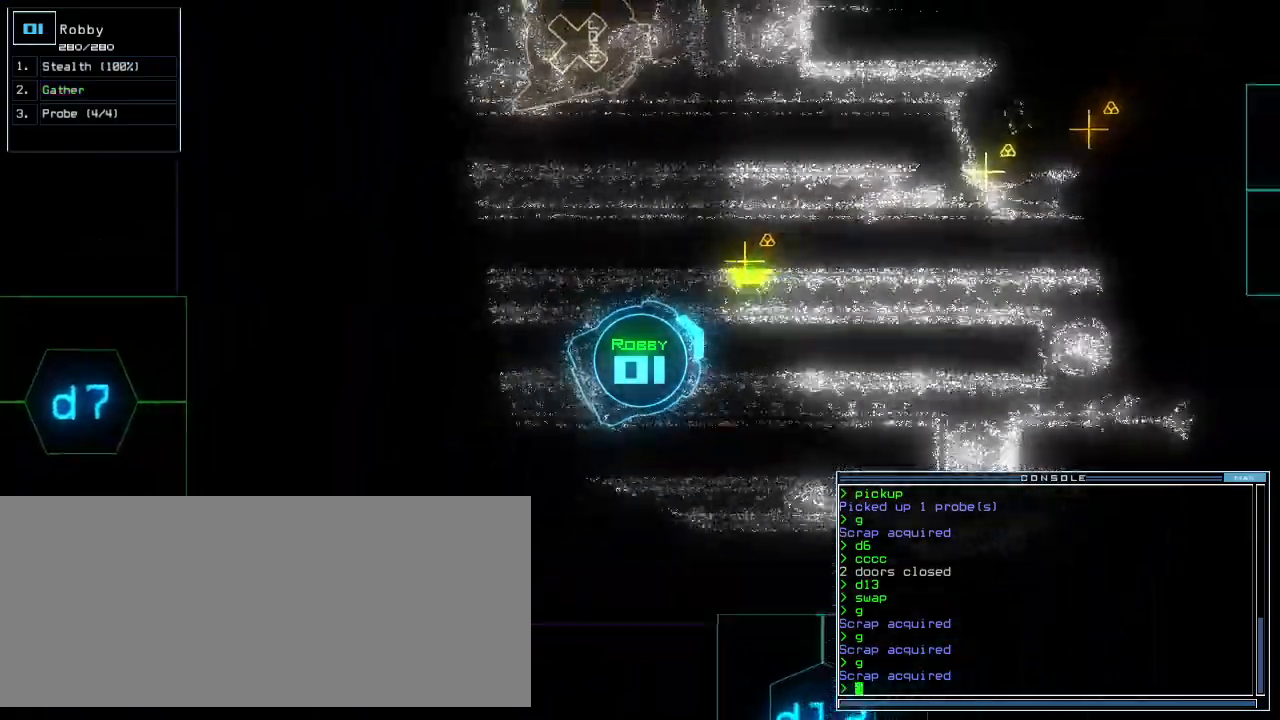
{"keys": ["up"], "events": [[60, "left", "up"], [340, "g", "down"], [440, "g", "up"], [440, "return", "down"], [500, "return", "up"]]}
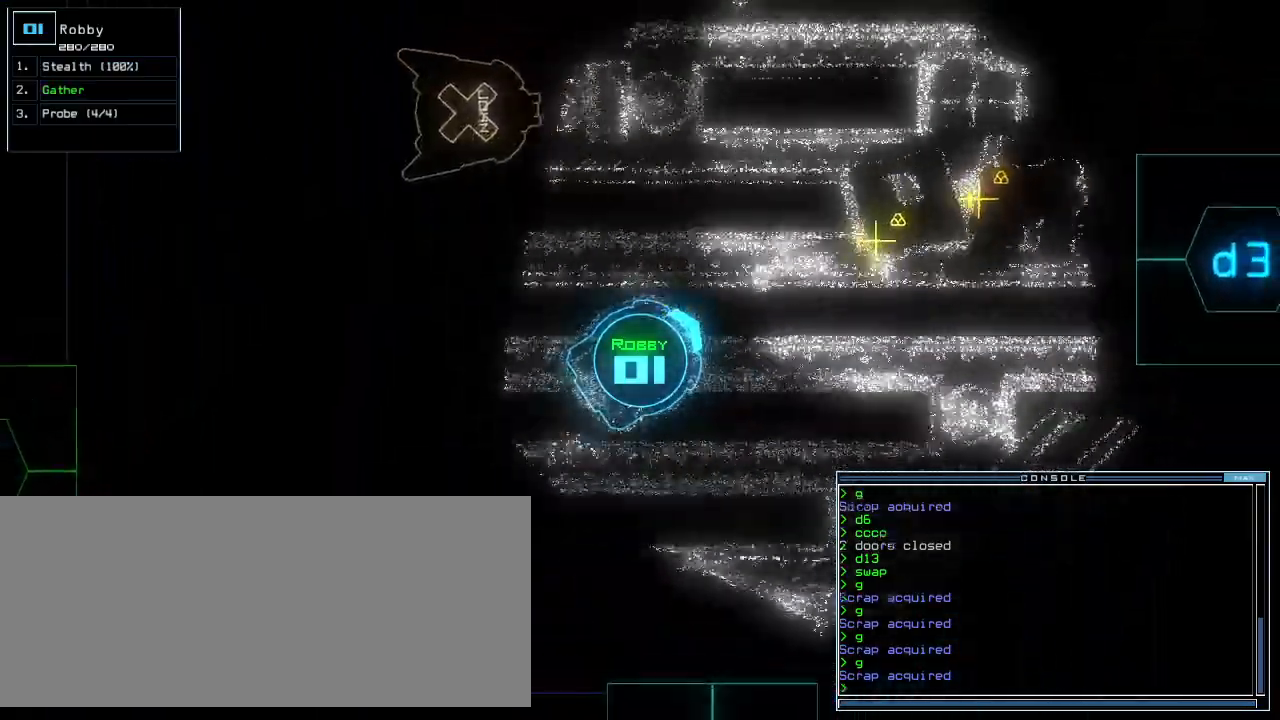
{"keys": ["up"], "events": [[60, "up", "up"], [140, "up", "down"], [160, "right", "down"], [260, "right", "up"]]}
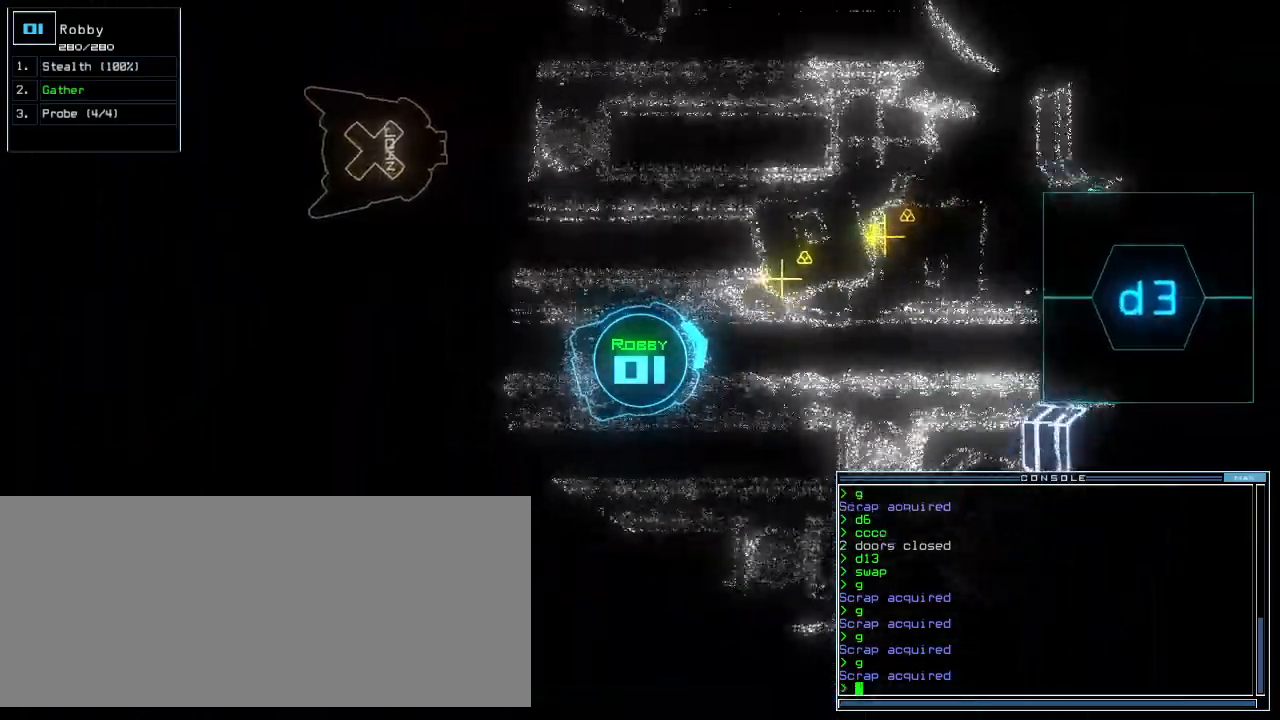
{"keys": ["up"], "events": [[220, "left", "down"], [320, "left", "up"], [380, "g", "down"], [480, "g", "up"]]}
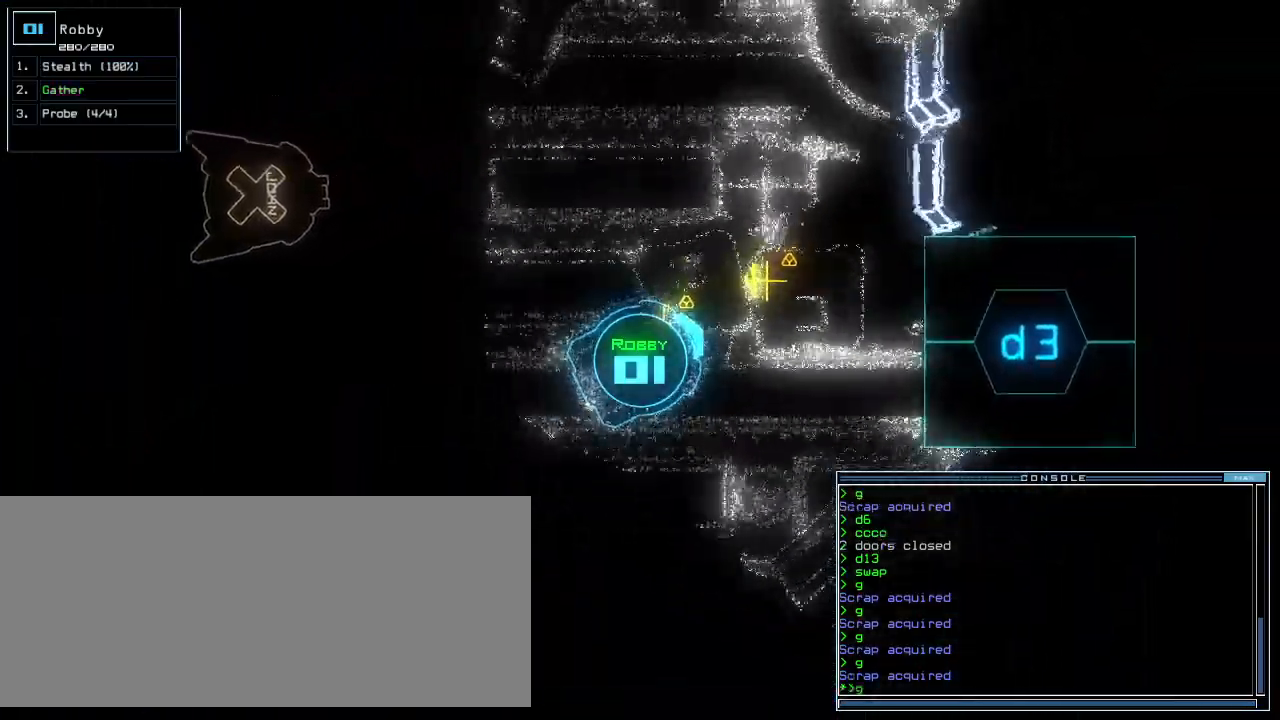
{"keys": ["up"], "events": [[60, "return", "down"], [140, "return", "up"], [320, "g", "down"], [420, "g", "up"]]}
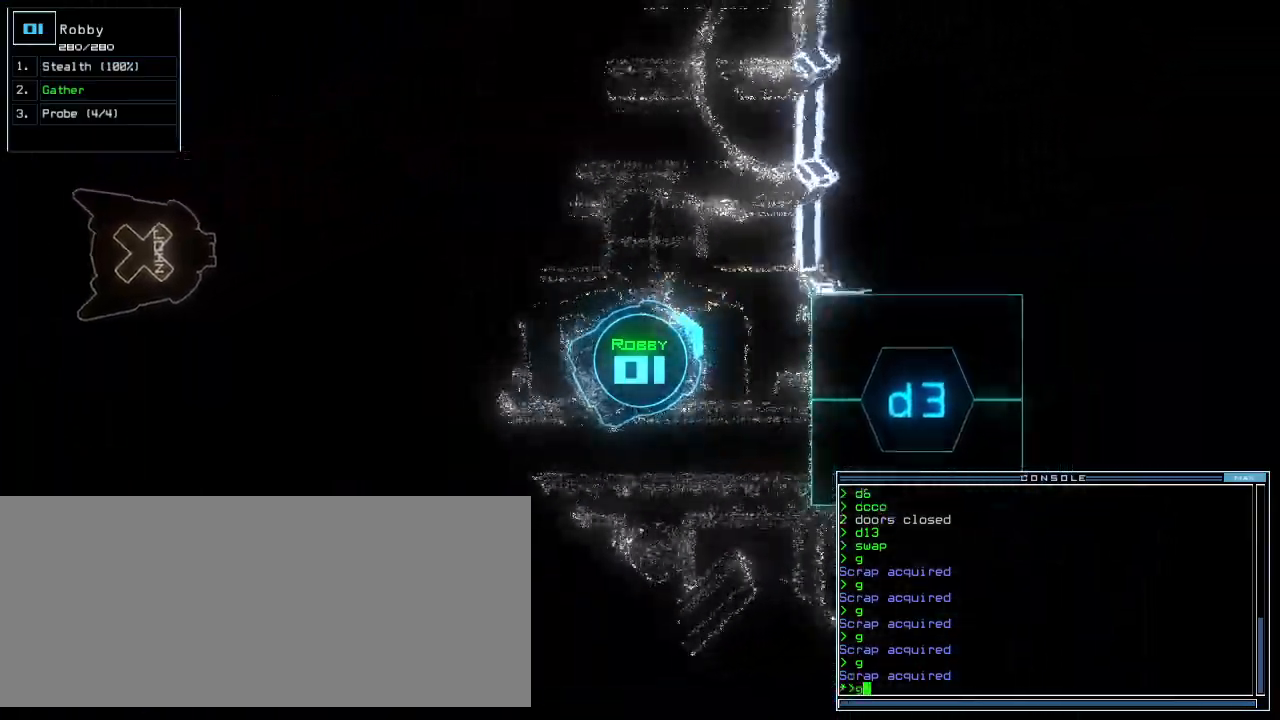
{"keys": ["down"], "events": [[40, "up", "up"], [280, "return", "down"], [320, "return", "up"], [460, "down", "down"]]}
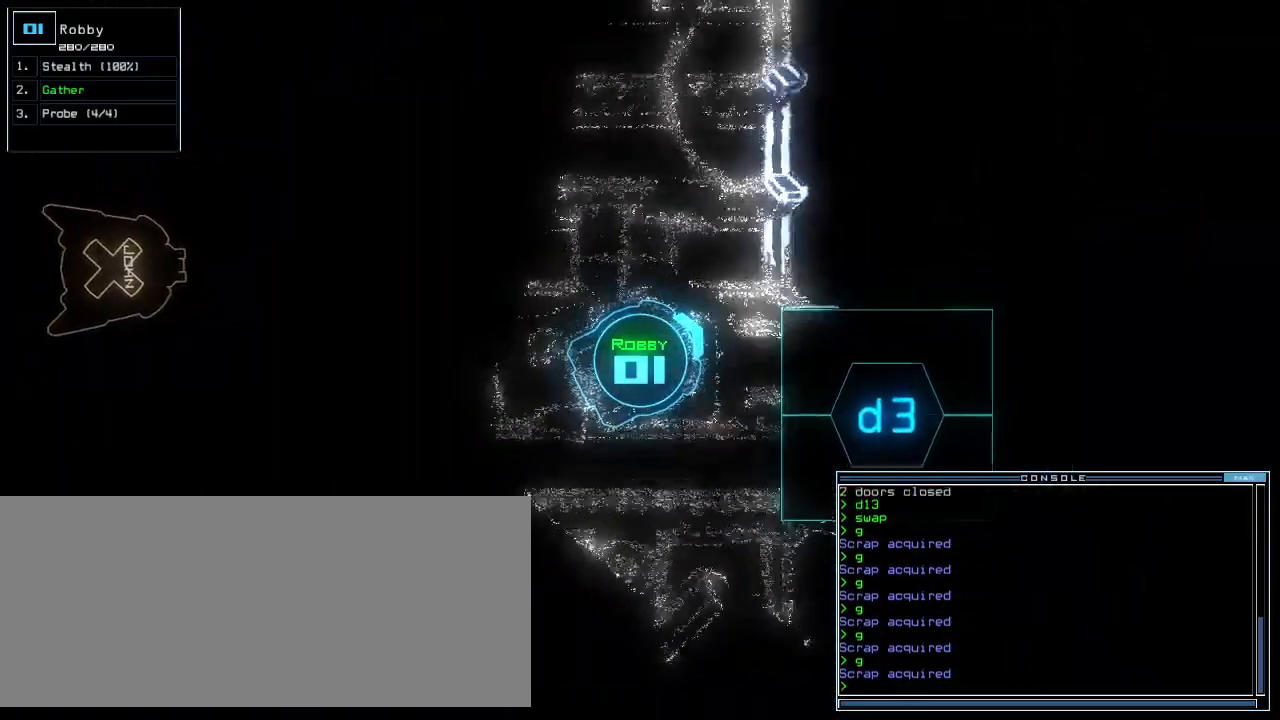
{"keys": ["left", "up"], "events": [[100, "left", "down"], [380, "down", "up"], [480, "up", "down"]]}
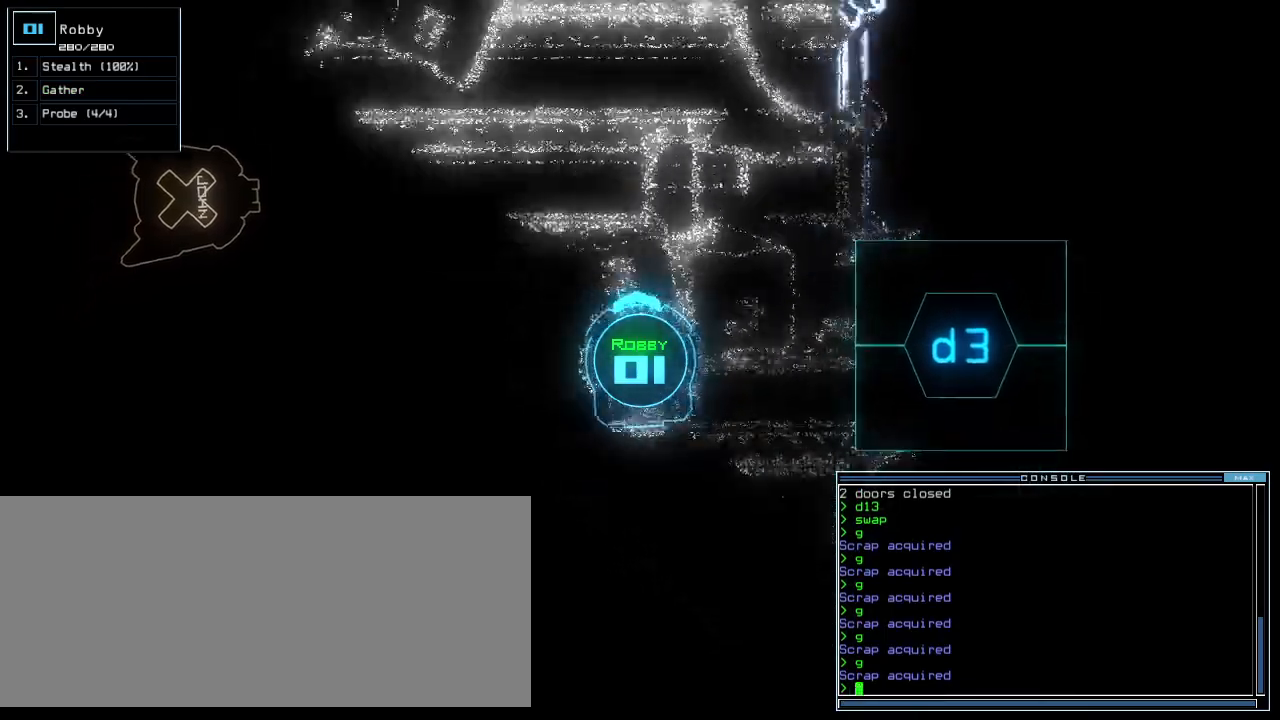
{"keys": ["c", "left", "return", "up"], "events": [[280, "c", "down"], [320, "c", "up"], [400, "c", "down"], [460, "return", "down"]]}